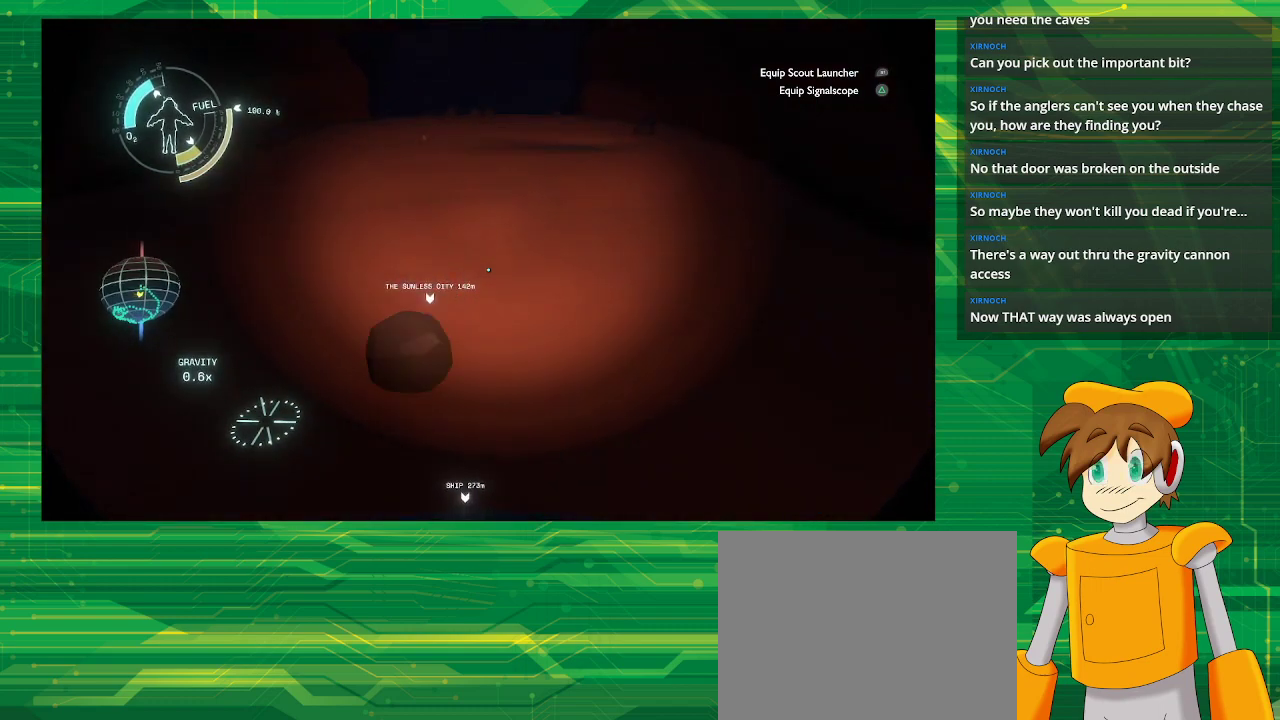
Gameplay with a controller (PlayStation layout); each line is a JSON object with the inputs held at the frame after it. "events" lists button and stick changes between this image and that frame as [ms after this image, input, new state], when the widget could be followed in between. Not read: L3 R3.
{"buttons": [], "left_stick": "up", "right_stick": "up", "events": [[483, "right_stick", "up"]]}
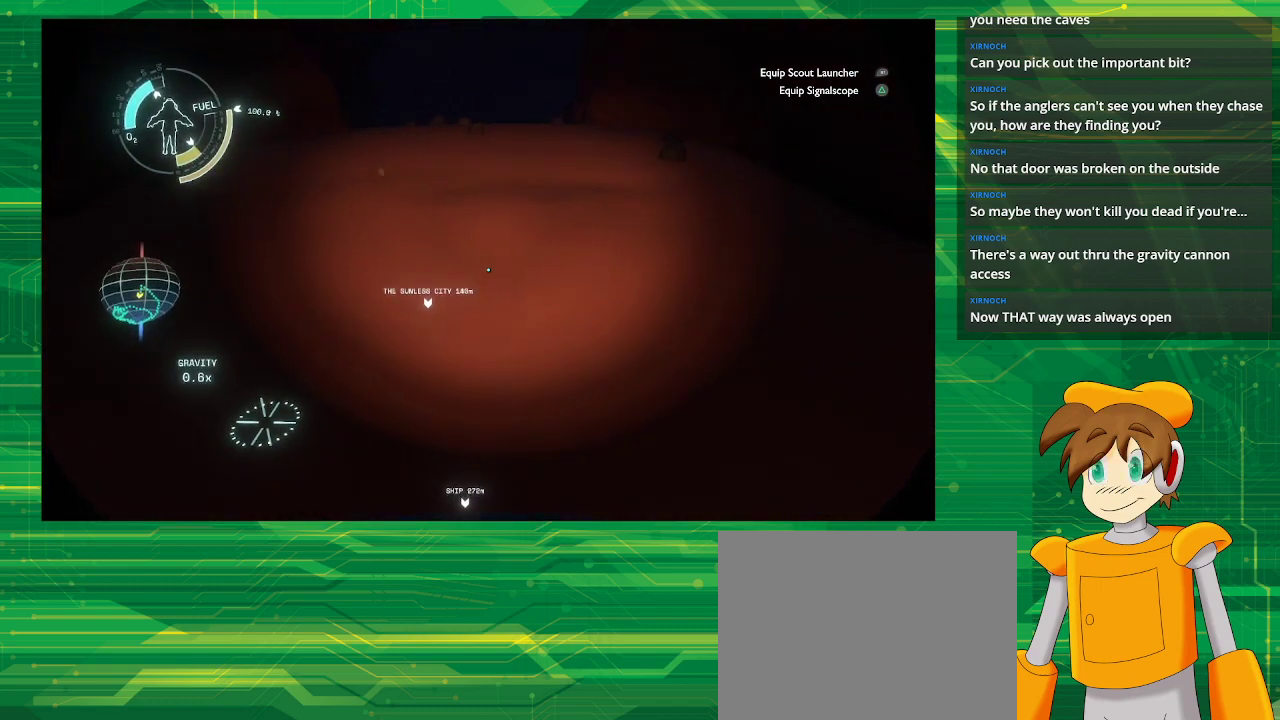
{"buttons": [], "left_stick": "up", "right_stick": "center", "events": [[217, "right_stick", "center"]]}
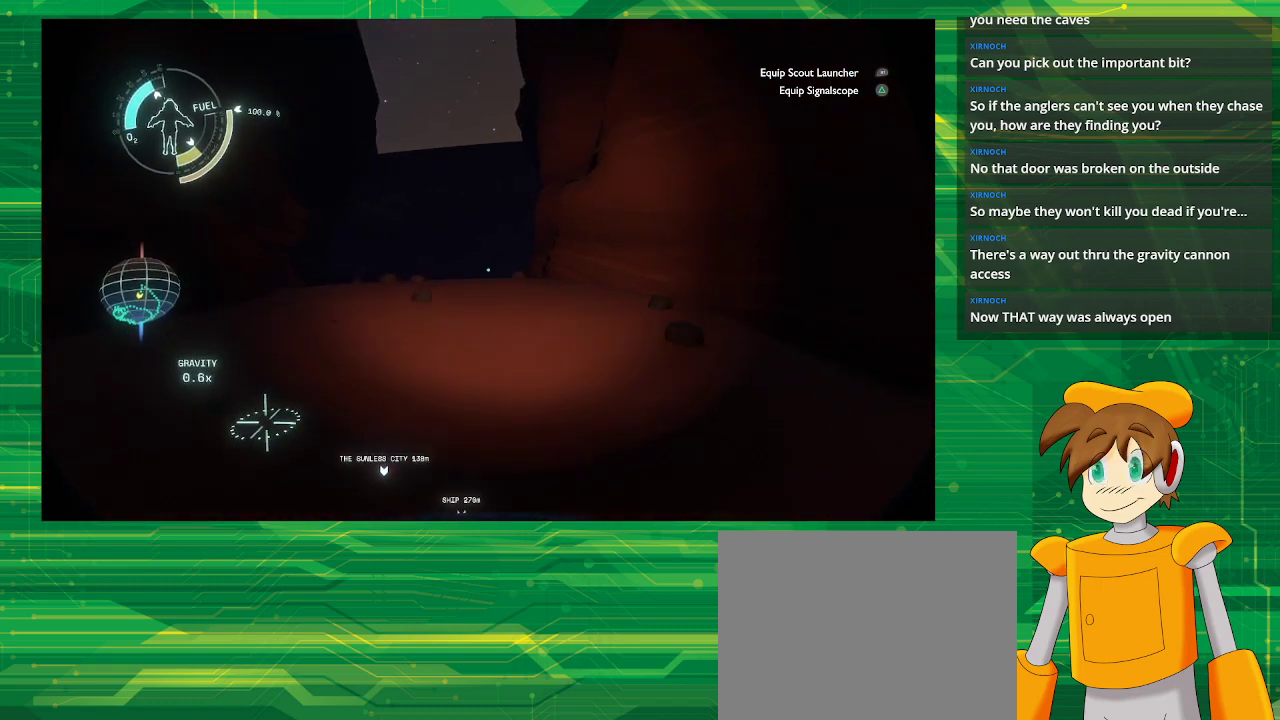
{"buttons": [], "left_stick": "up", "right_stick": "center", "events": [[17, "right_stick", "up"], [100, "right_stick", "center"]]}
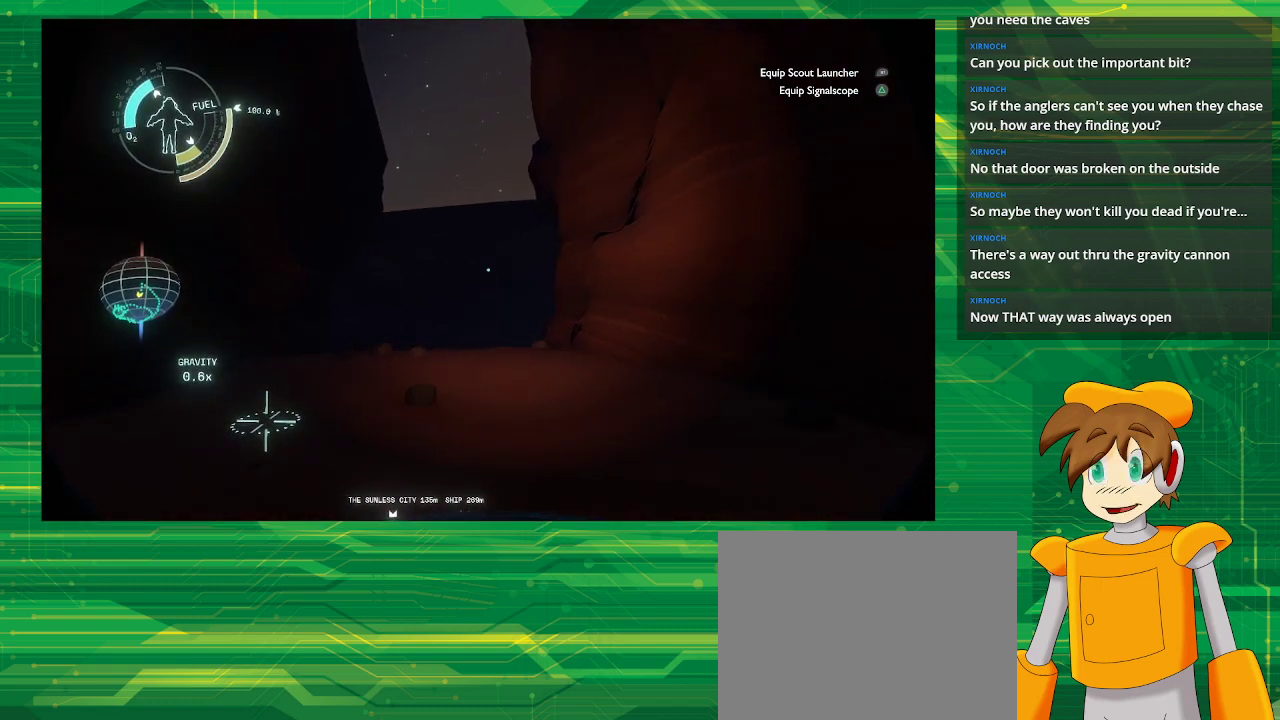
{"buttons": [], "left_stick": "up", "right_stick": "center", "events": []}
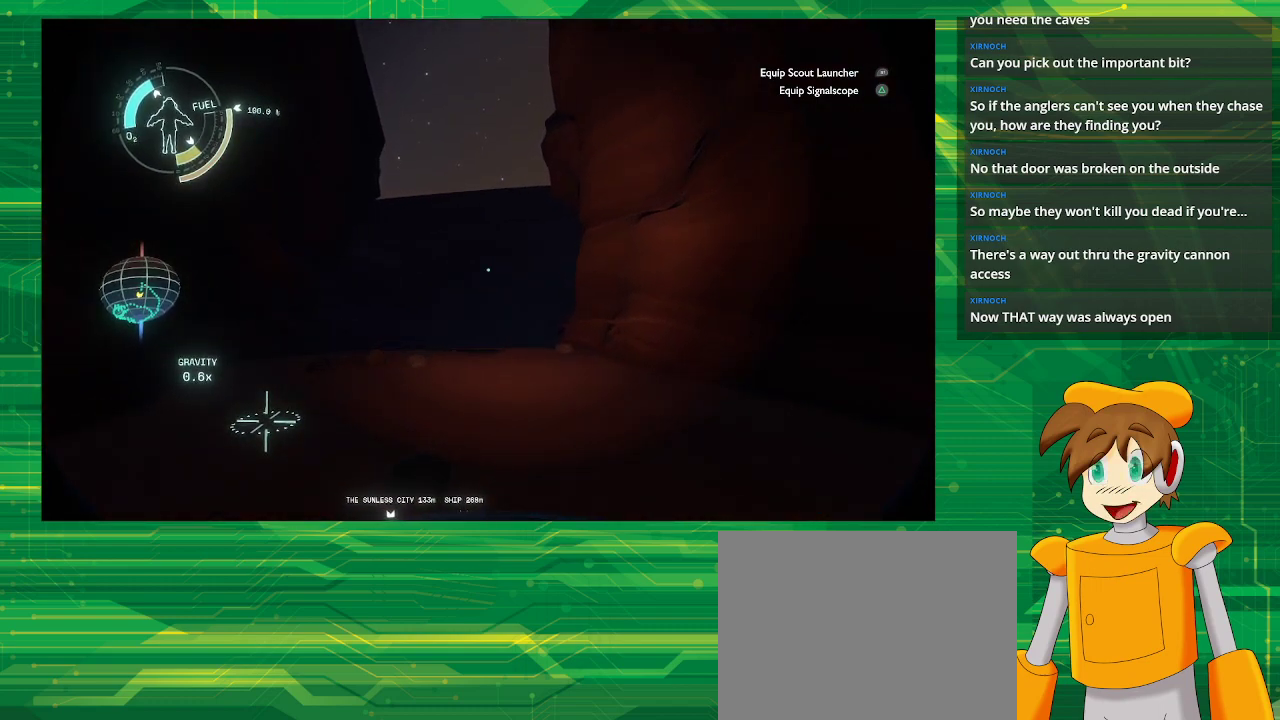
{"buttons": [], "left_stick": "up", "right_stick": "center", "events": []}
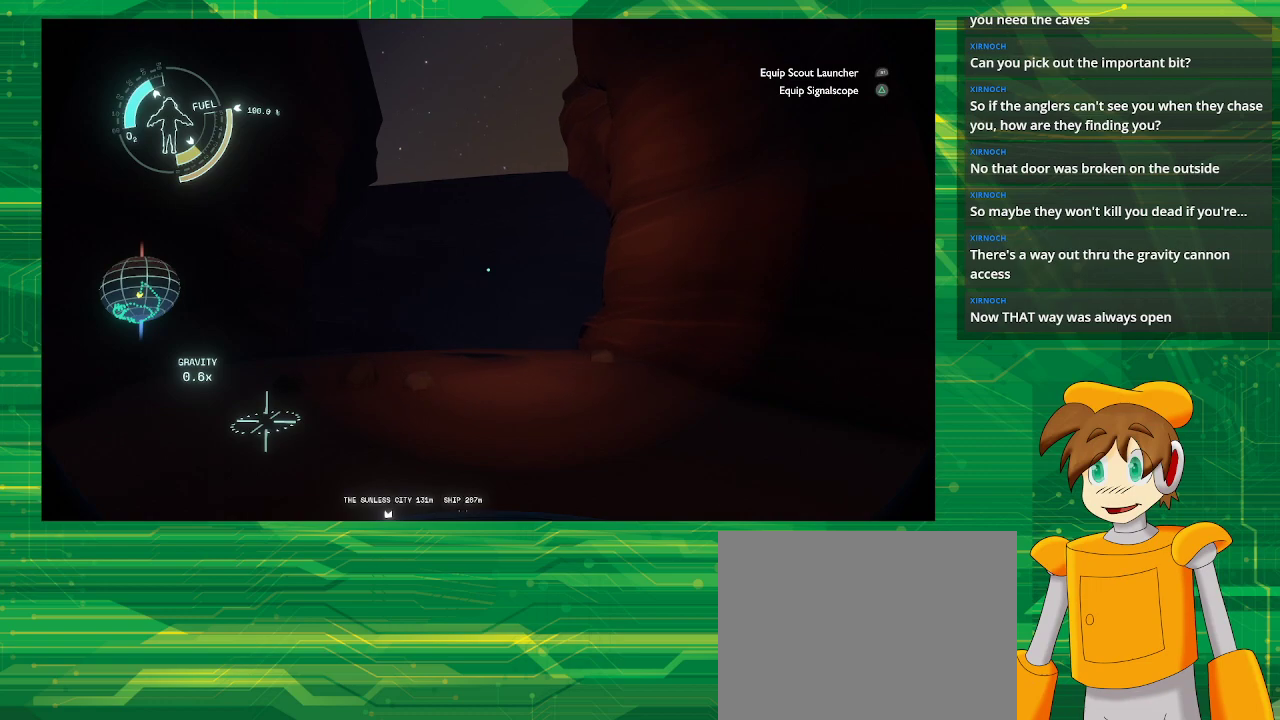
{"buttons": [], "left_stick": "up", "right_stick": "center", "events": []}
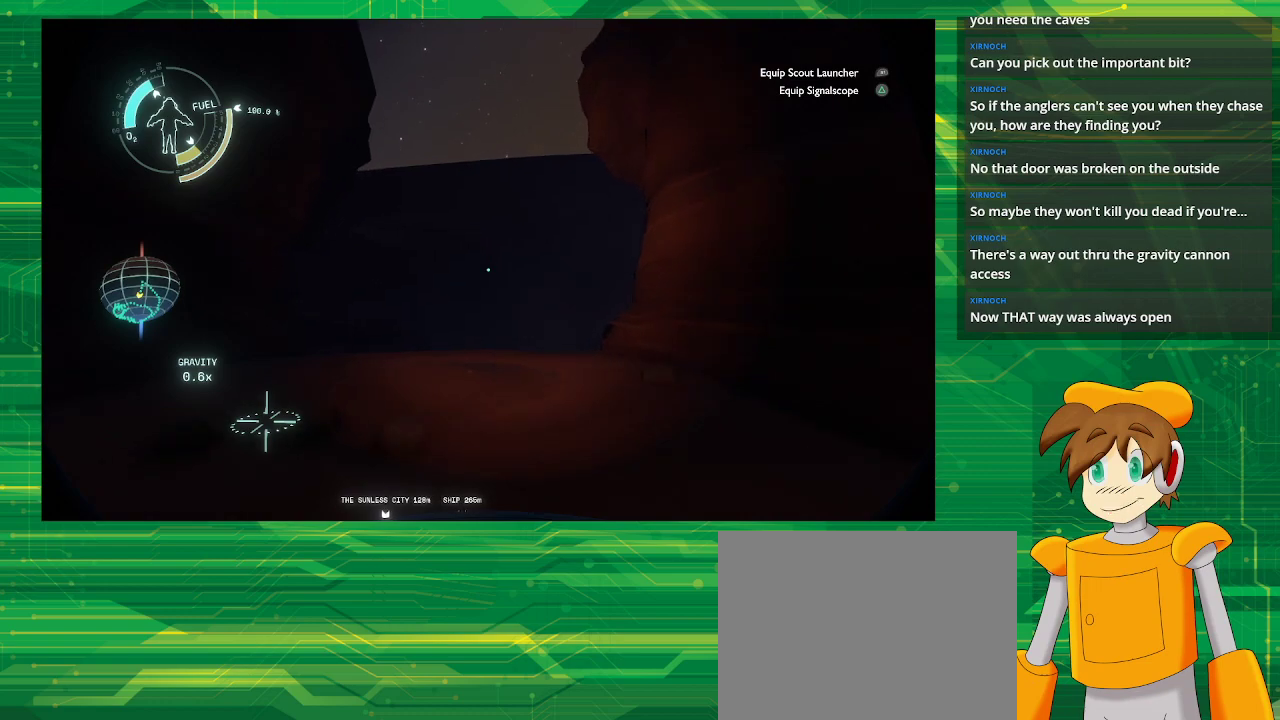
{"buttons": [], "left_stick": "up", "right_stick": "center", "events": []}
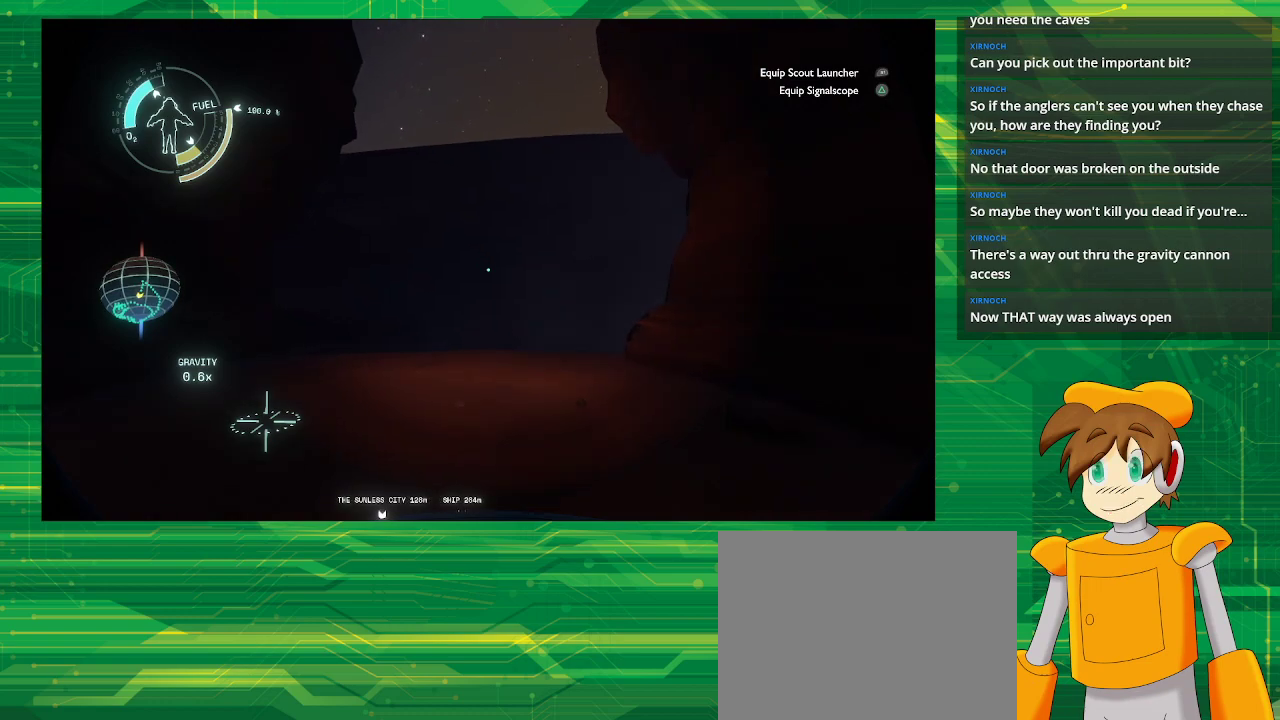
{"buttons": [], "left_stick": "up", "right_stick": "center", "events": []}
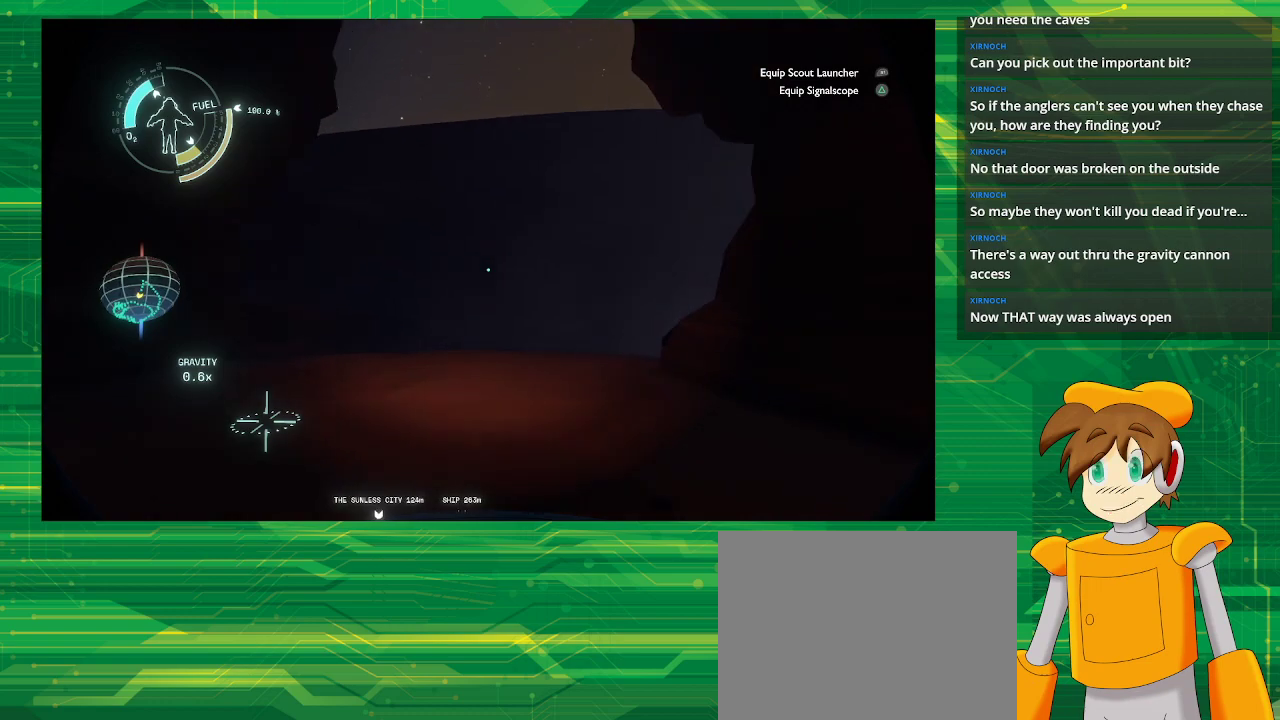
{"buttons": ["CROSS", "R2"], "left_stick": "up", "right_stick": "center", "events": [[300, "CROSS", "down"], [300, "R2", "down"]]}
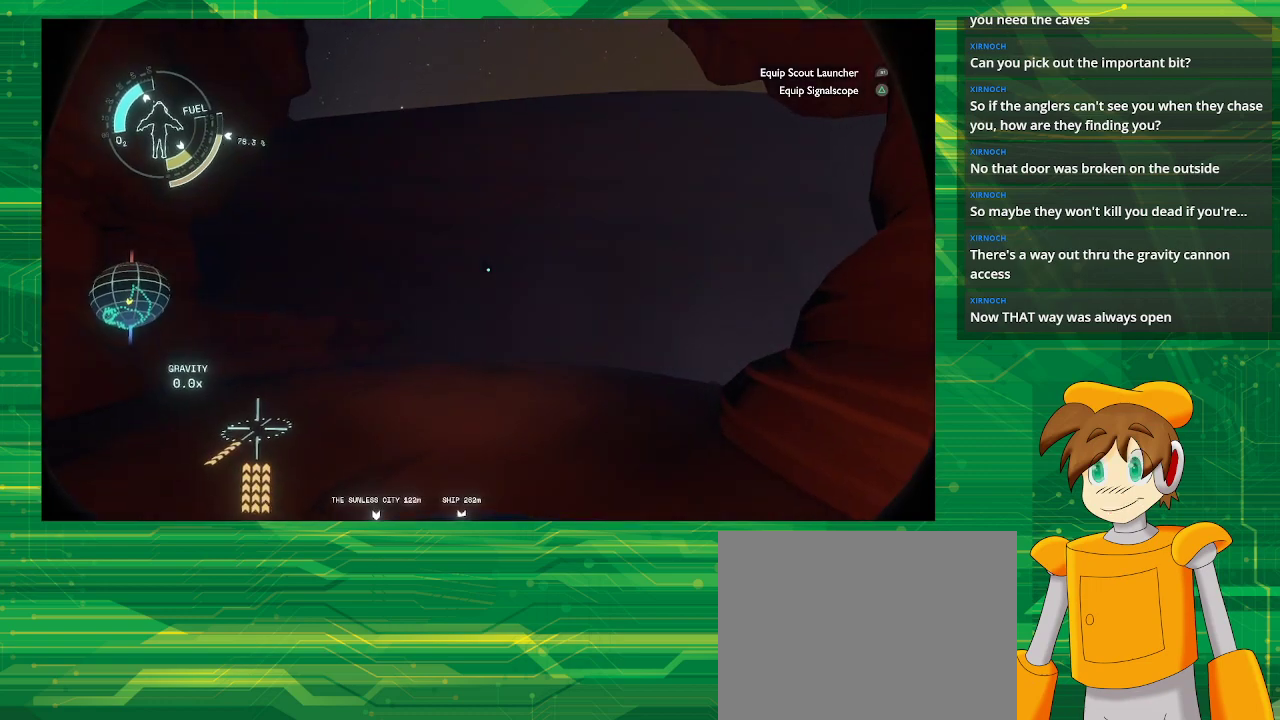
{"buttons": ["CROSS", "R2"], "left_stick": "up", "right_stick": "center", "events": []}
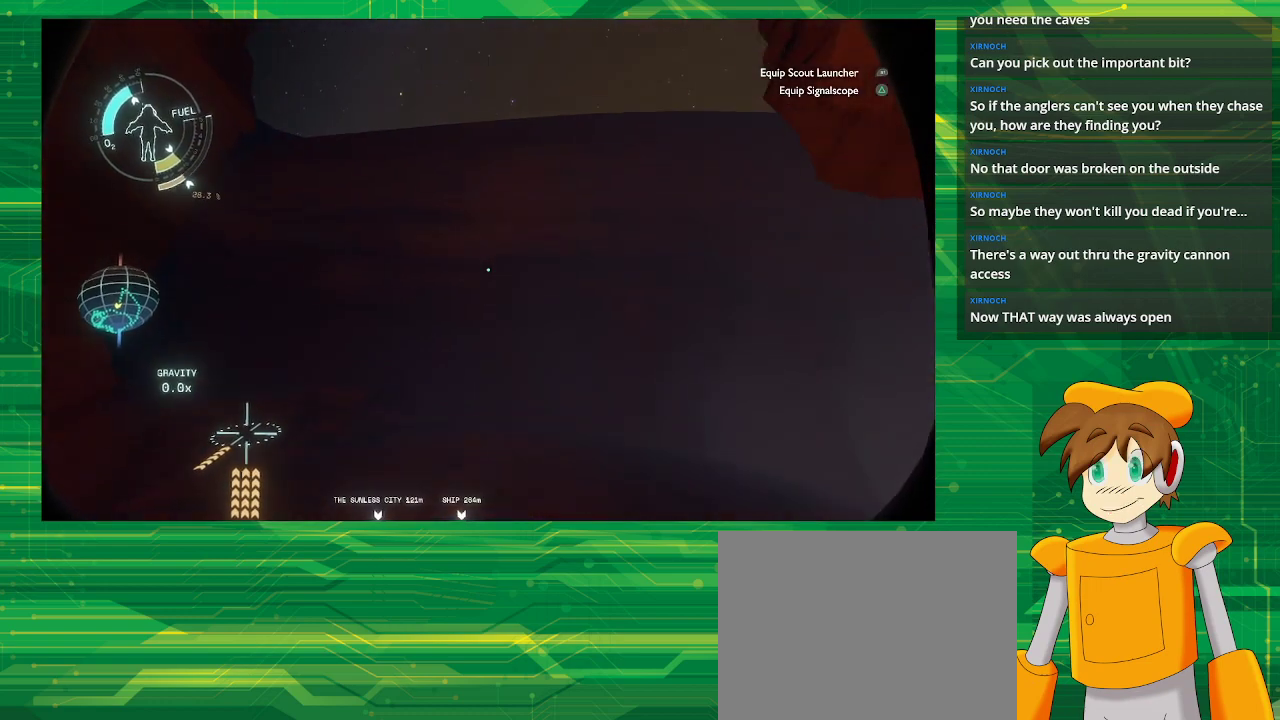
{"buttons": ["CROSS", "R2"], "left_stick": "up", "right_stick": "center", "events": []}
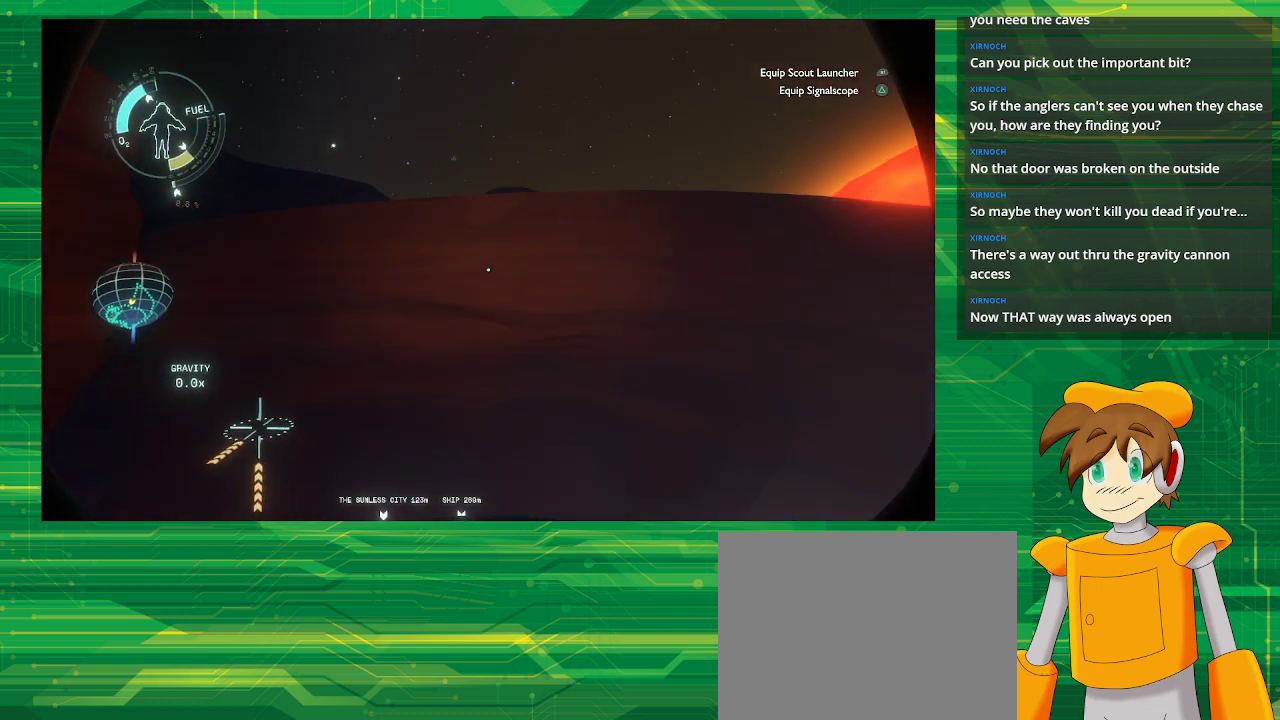
{"buttons": [], "left_stick": "center", "right_stick": "center", "events": [[217, "CROSS", "up"], [233, "R2", "up"], [367, "left_stick", "center"]]}
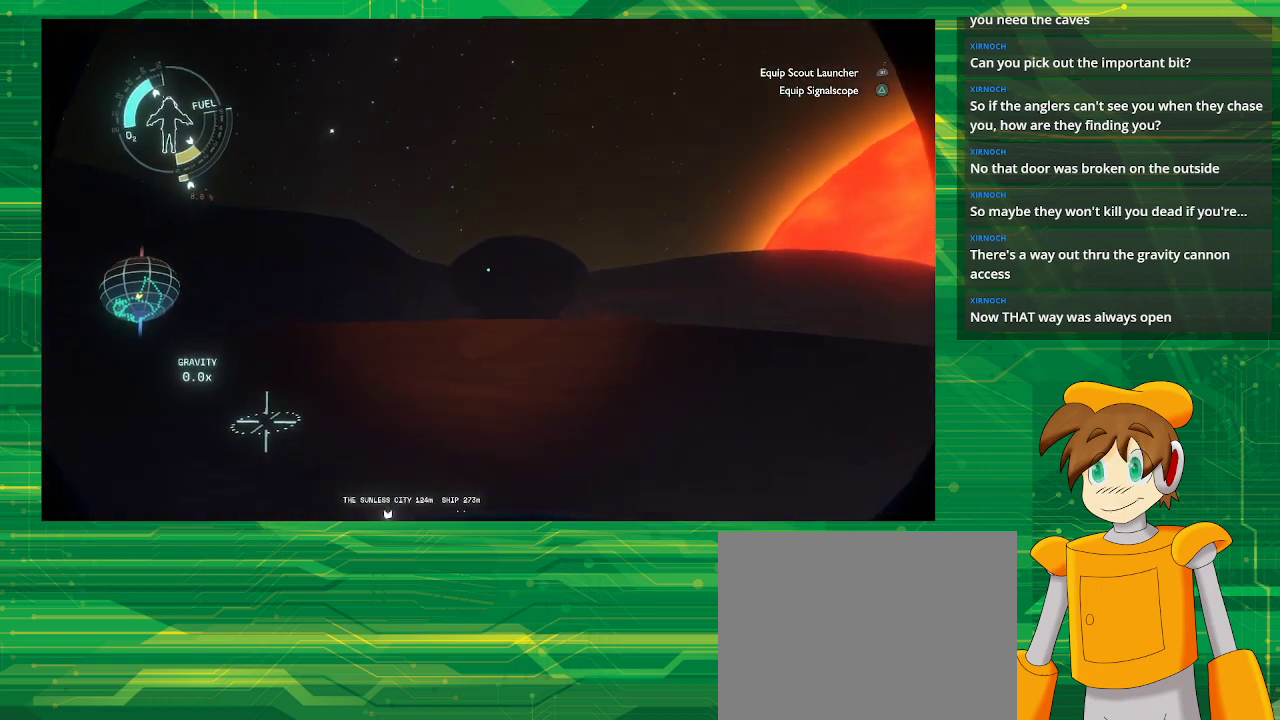
{"buttons": [], "left_stick": "center", "right_stick": "center", "events": []}
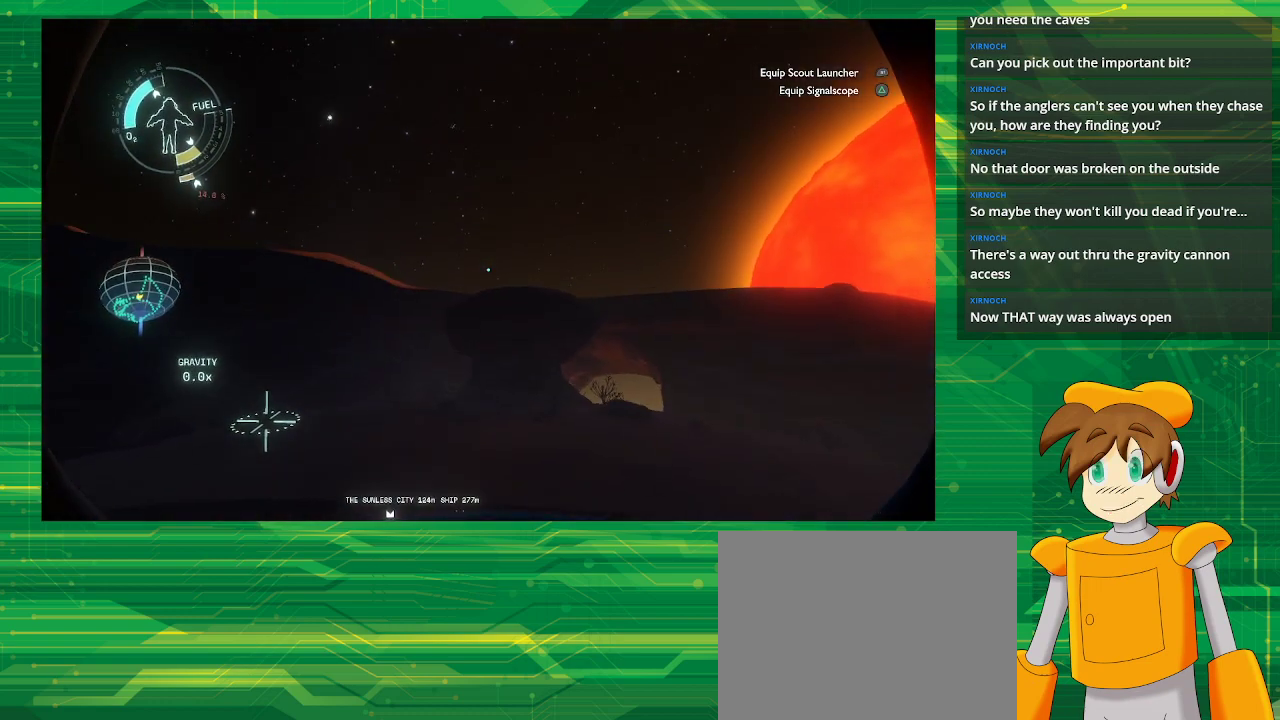
{"buttons": [], "left_stick": "center", "right_stick": "center", "events": []}
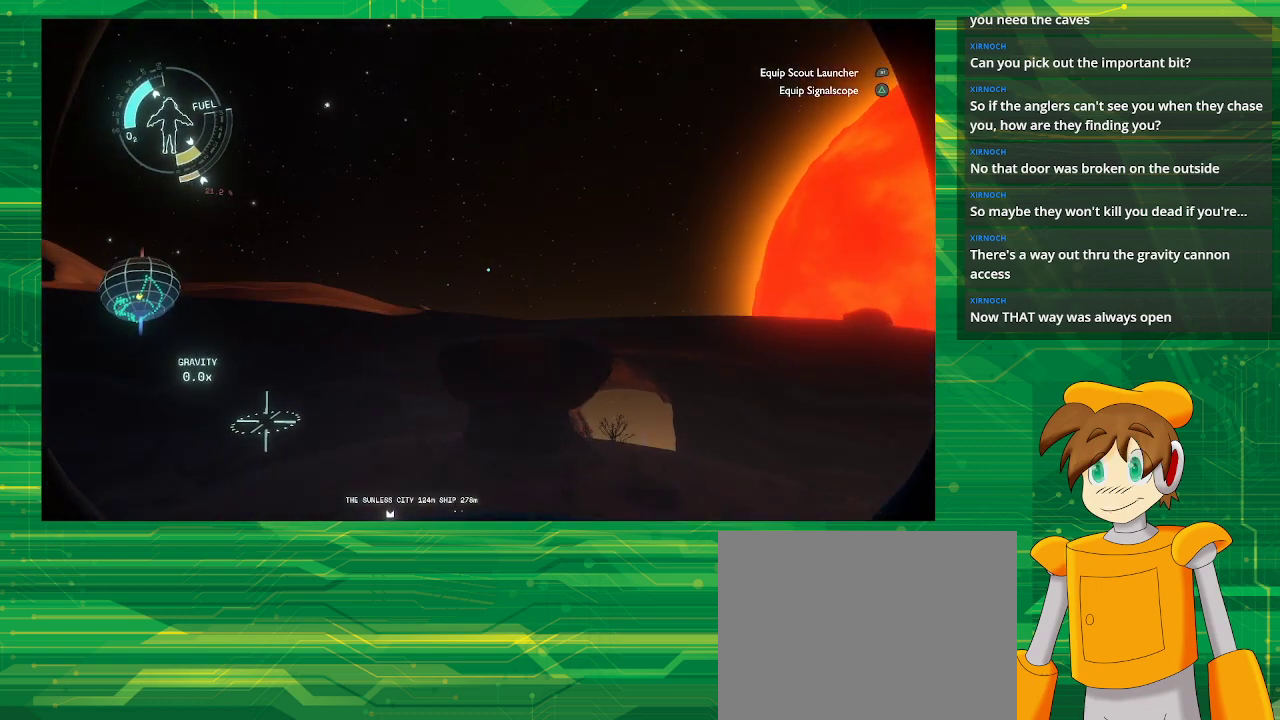
{"buttons": [], "left_stick": "up", "right_stick": "center", "events": [[167, "right_stick", "down"], [400, "right_stick", "center"], [450, "left_stick", "up"]]}
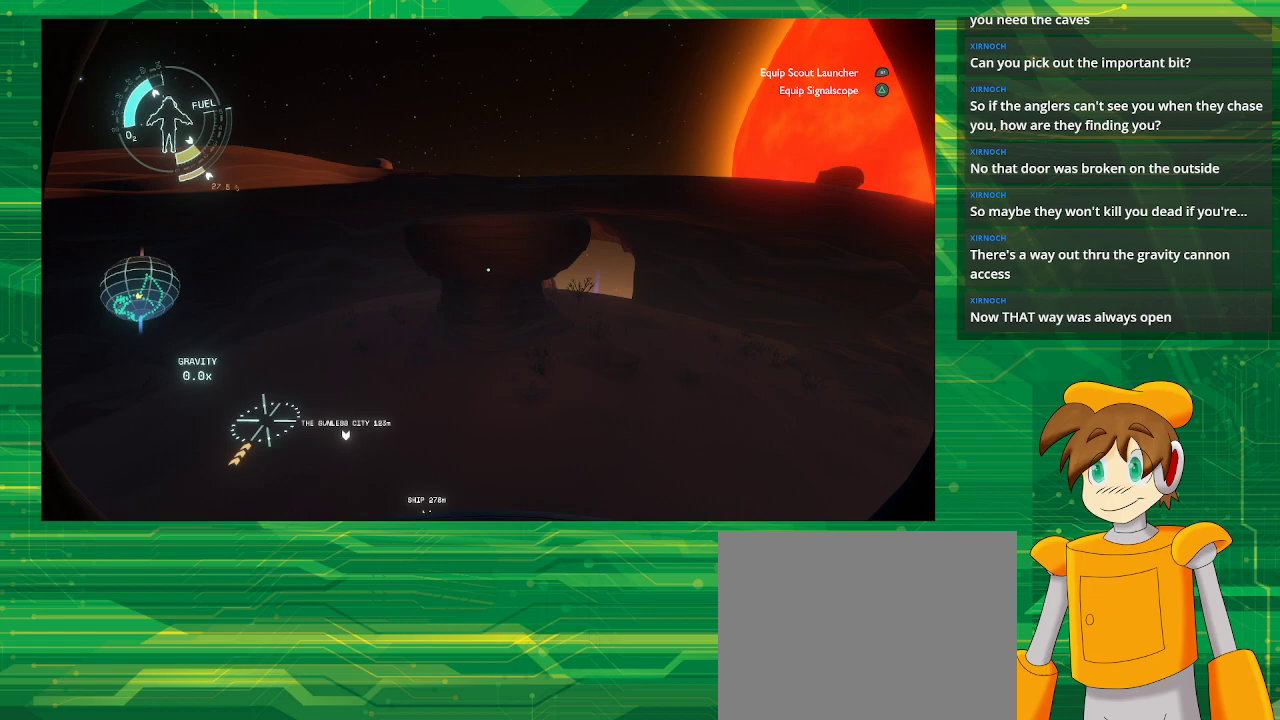
{"buttons": ["R2"], "left_stick": "up", "right_stick": "center", "events": [[83, "R2", "down"]]}
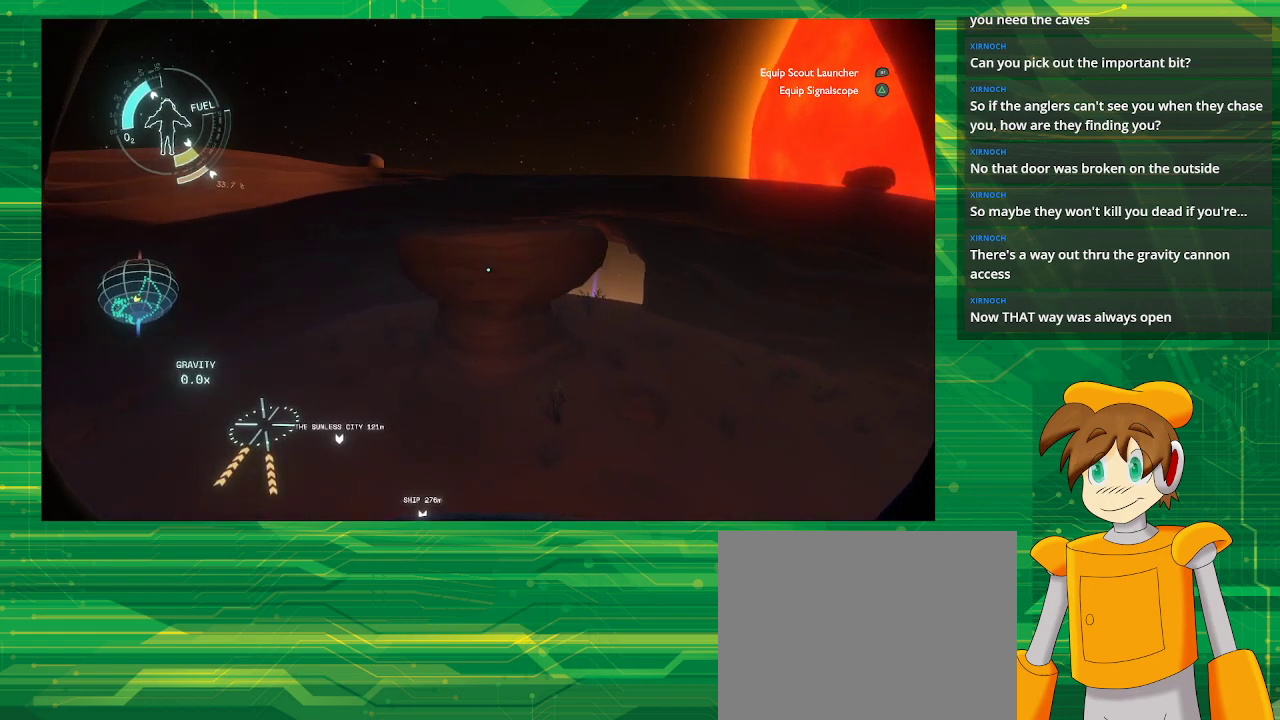
{"buttons": ["R2"], "left_stick": "up", "right_stick": "center", "events": []}
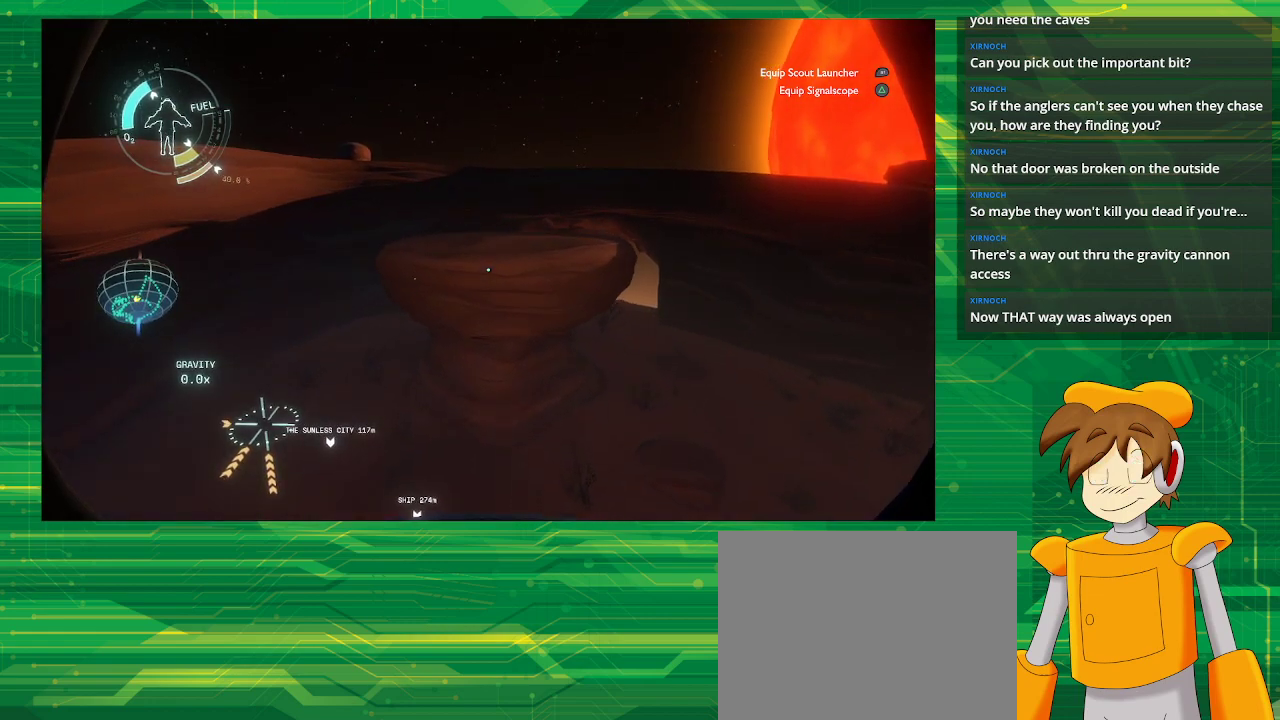
{"buttons": ["R2"], "left_stick": "up", "right_stick": "center", "events": []}
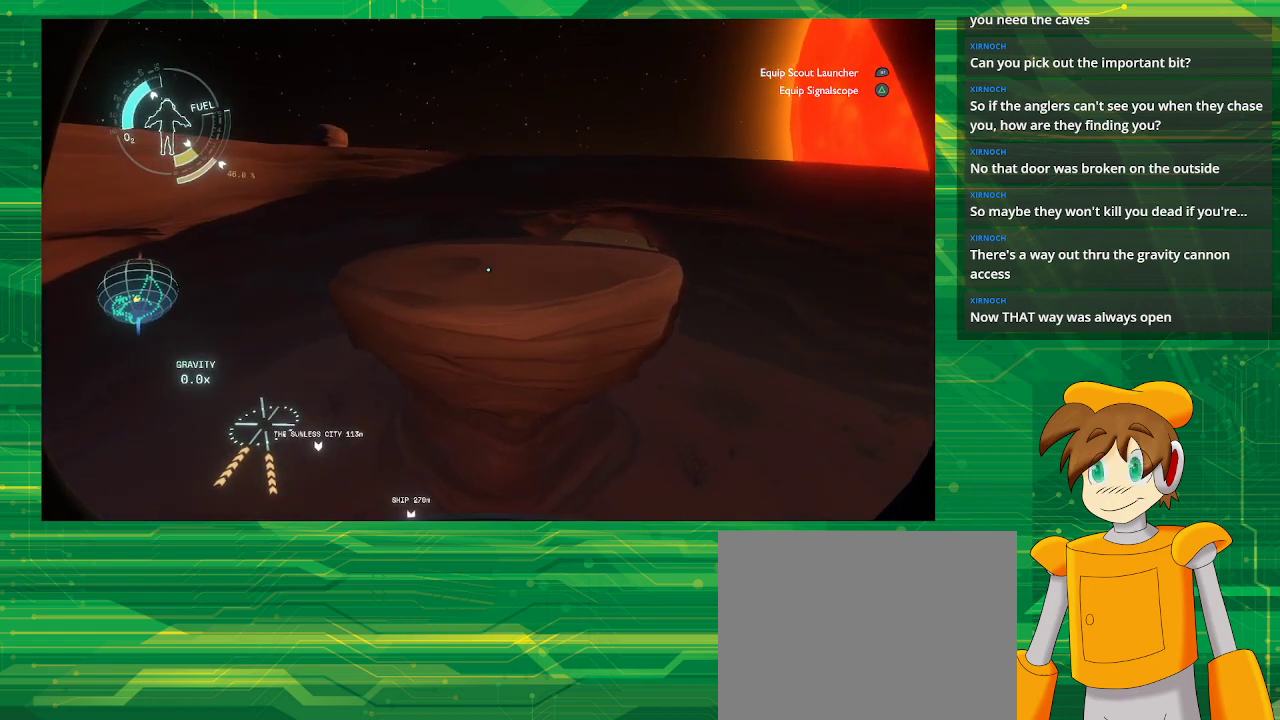
{"buttons": [], "left_stick": "down", "right_stick": "center", "events": [[117, "R2", "up"], [117, "left_stick", "center"], [400, "left_stick", "down"]]}
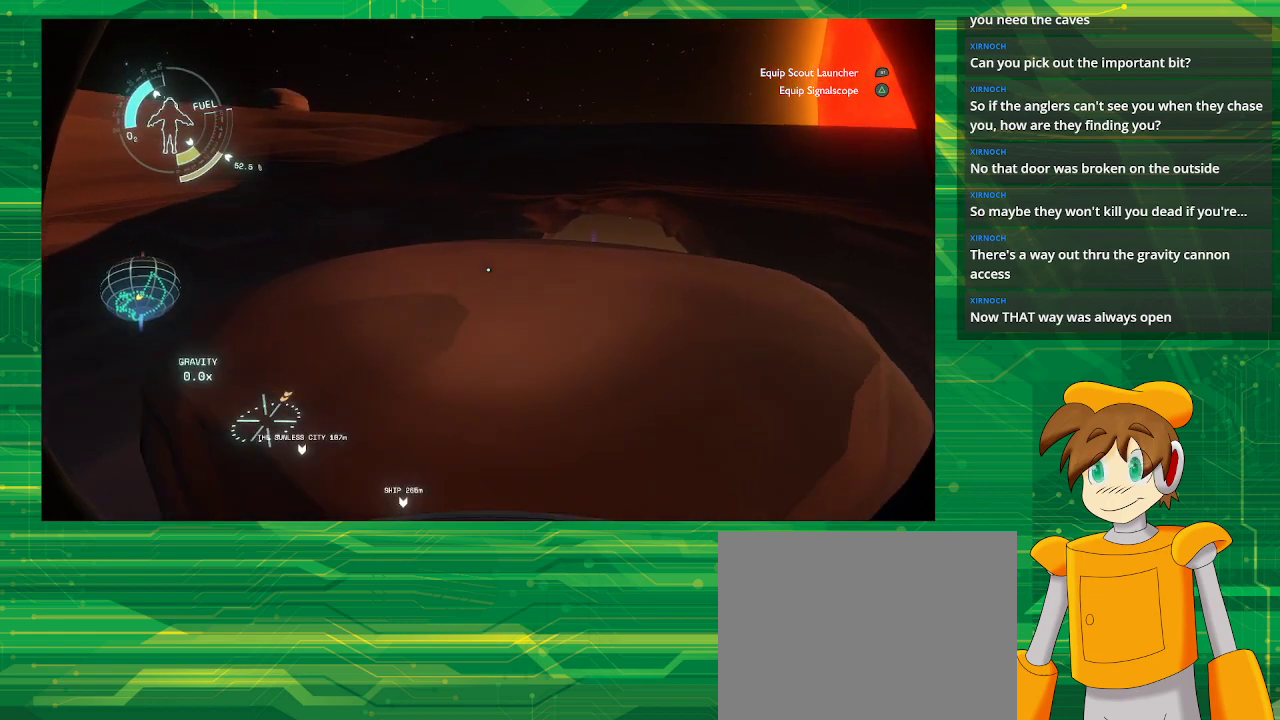
{"buttons": [], "left_stick": "up-right", "right_stick": "center", "events": [[83, "left_stick", "center"], [483, "left_stick", "up-right"]]}
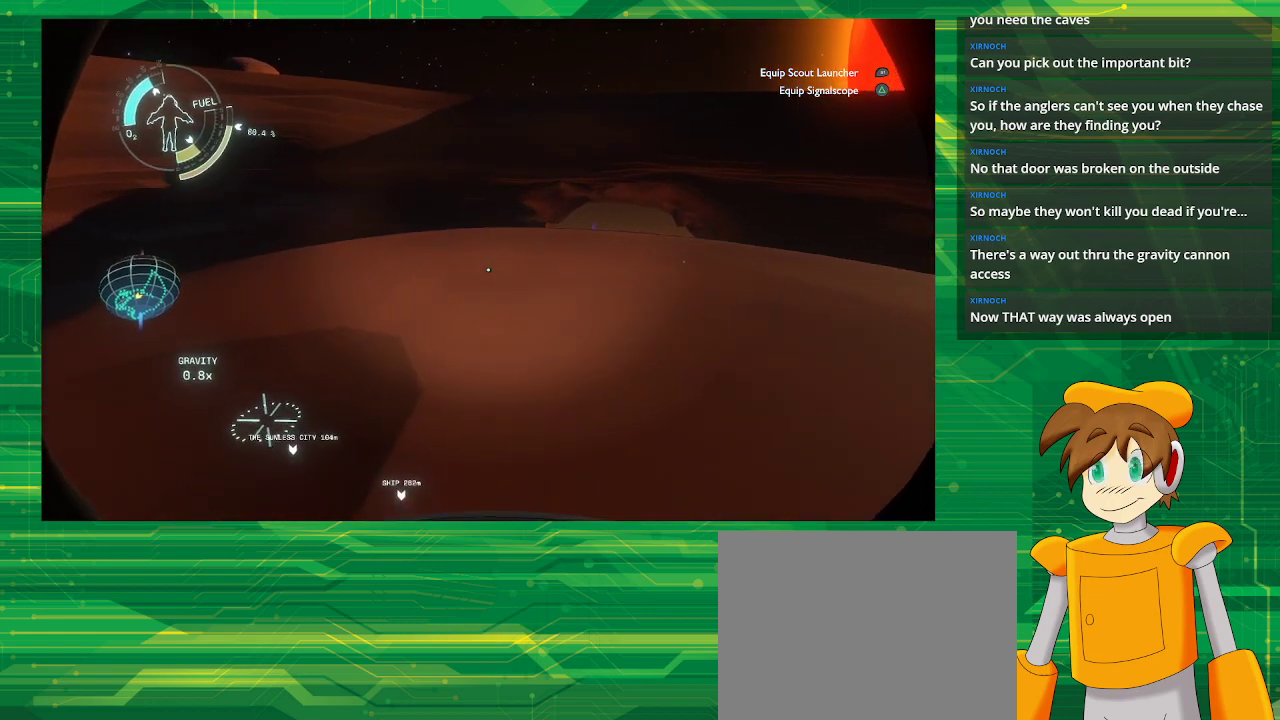
{"buttons": [], "left_stick": "up-right", "right_stick": "center", "events": []}
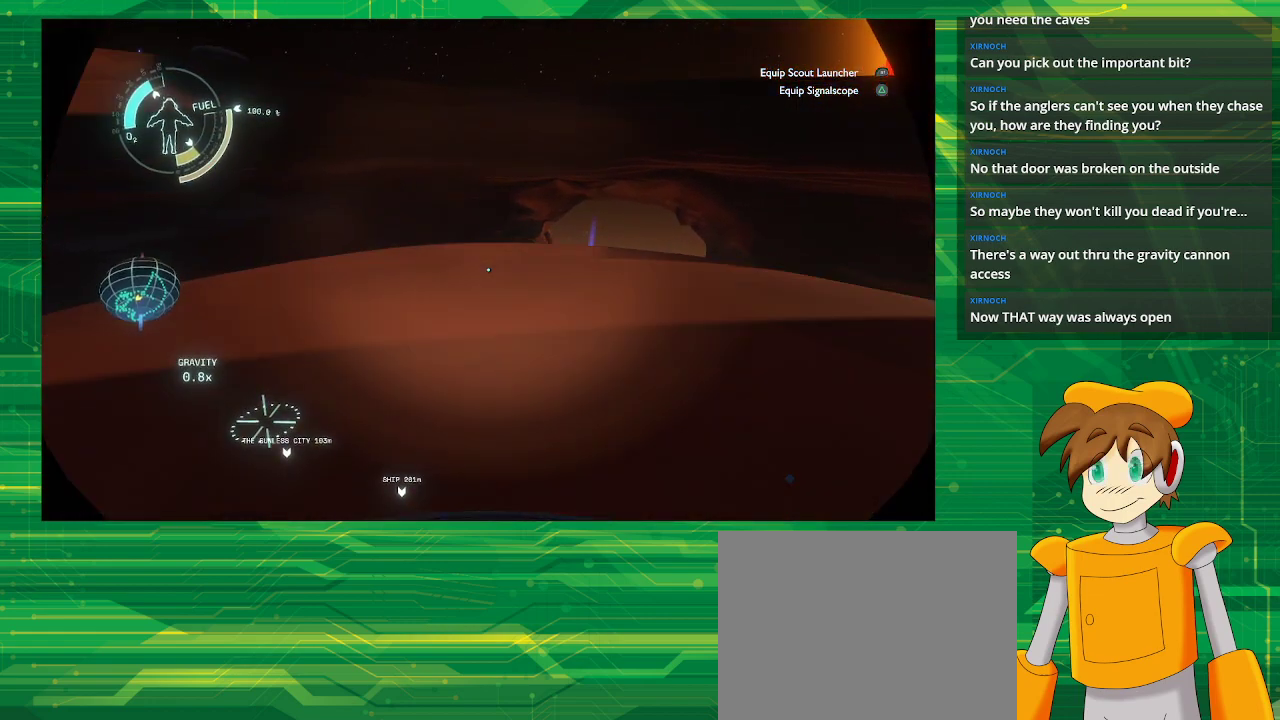
{"buttons": [], "left_stick": "up", "right_stick": "center", "events": [[83, "left_stick", "up"]]}
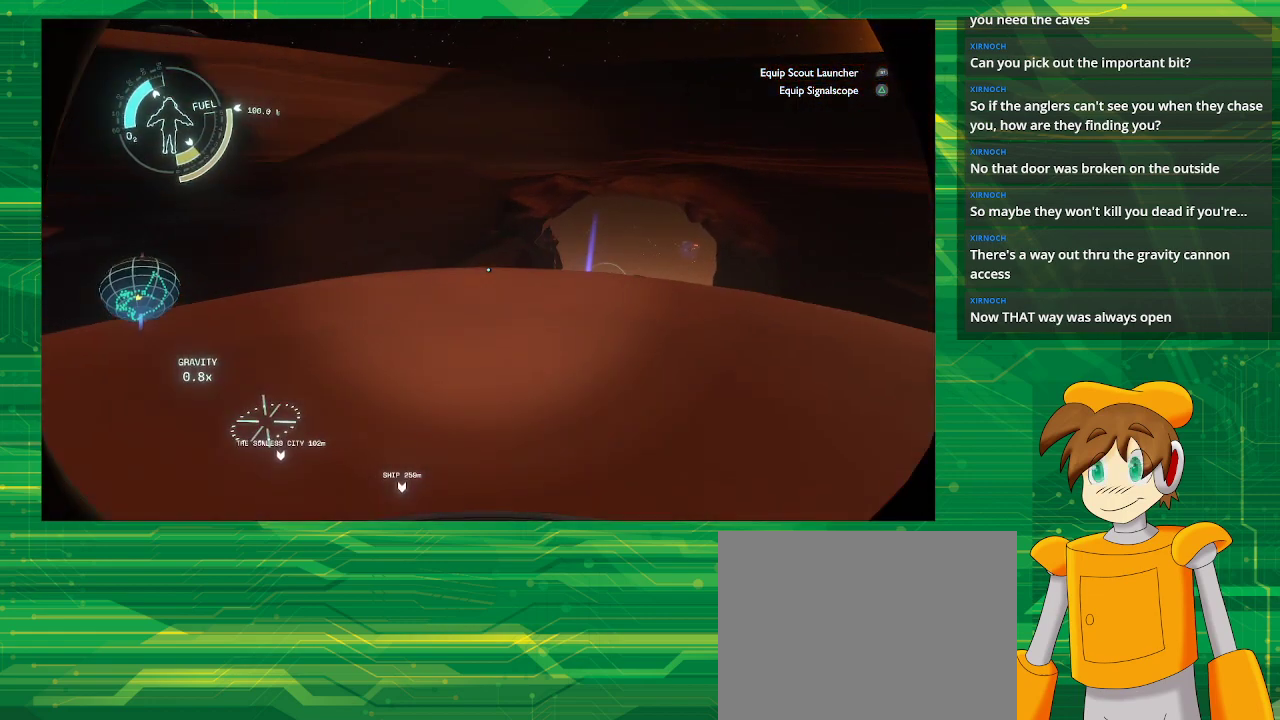
{"buttons": [], "left_stick": "up", "right_stick": "center", "events": [[67, "left_stick", "up-right"], [317, "left_stick", "up"]]}
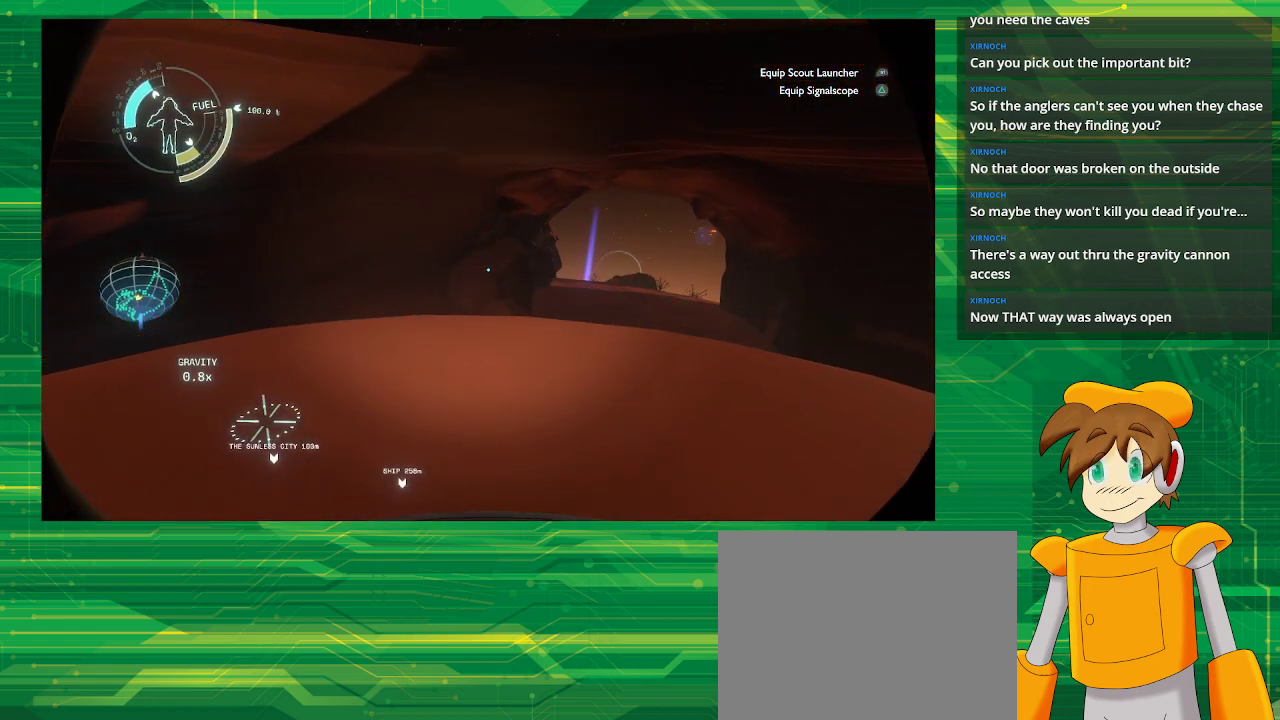
{"buttons": ["CROSS"], "left_stick": "up", "right_stick": "center", "events": [[33, "CROSS", "down"]]}
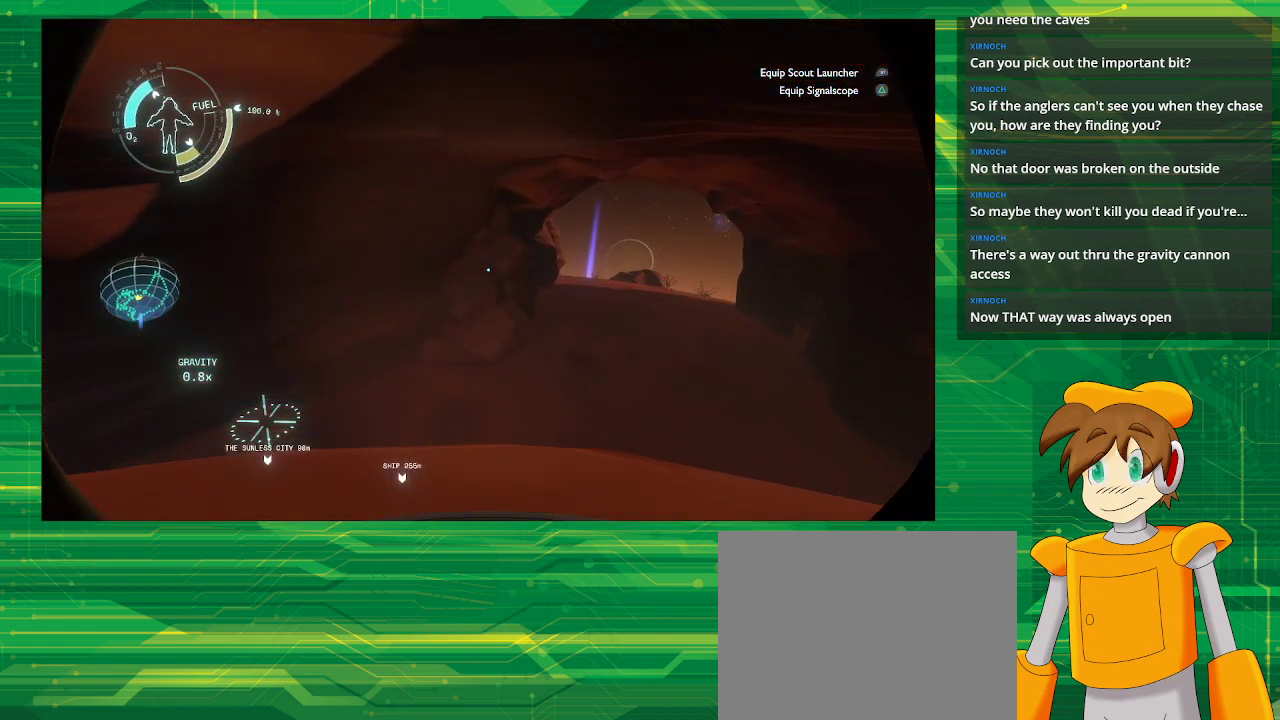
{"buttons": ["CROSS", "R2"], "left_stick": "up", "right_stick": "center", "events": [[83, "CROSS", "up"], [367, "R2", "down"], [417, "CROSS", "down"]]}
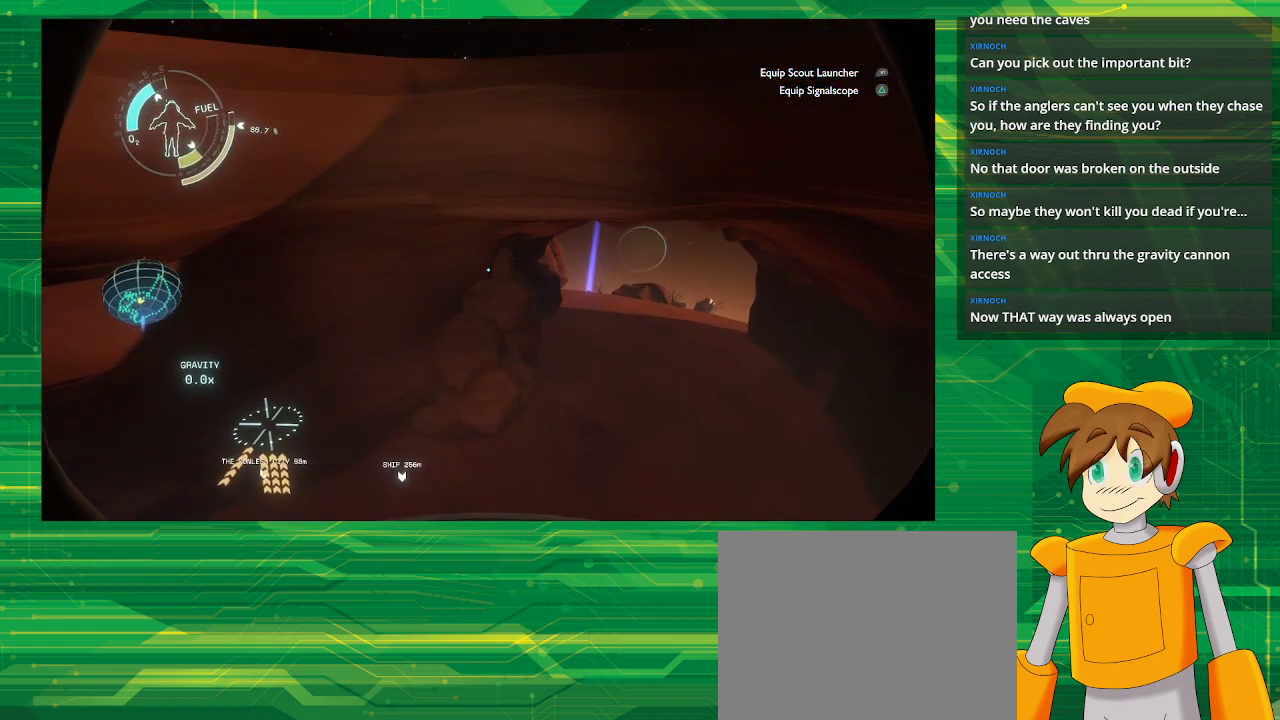
{"buttons": ["CROSS", "R2"], "left_stick": "up", "right_stick": "center", "events": []}
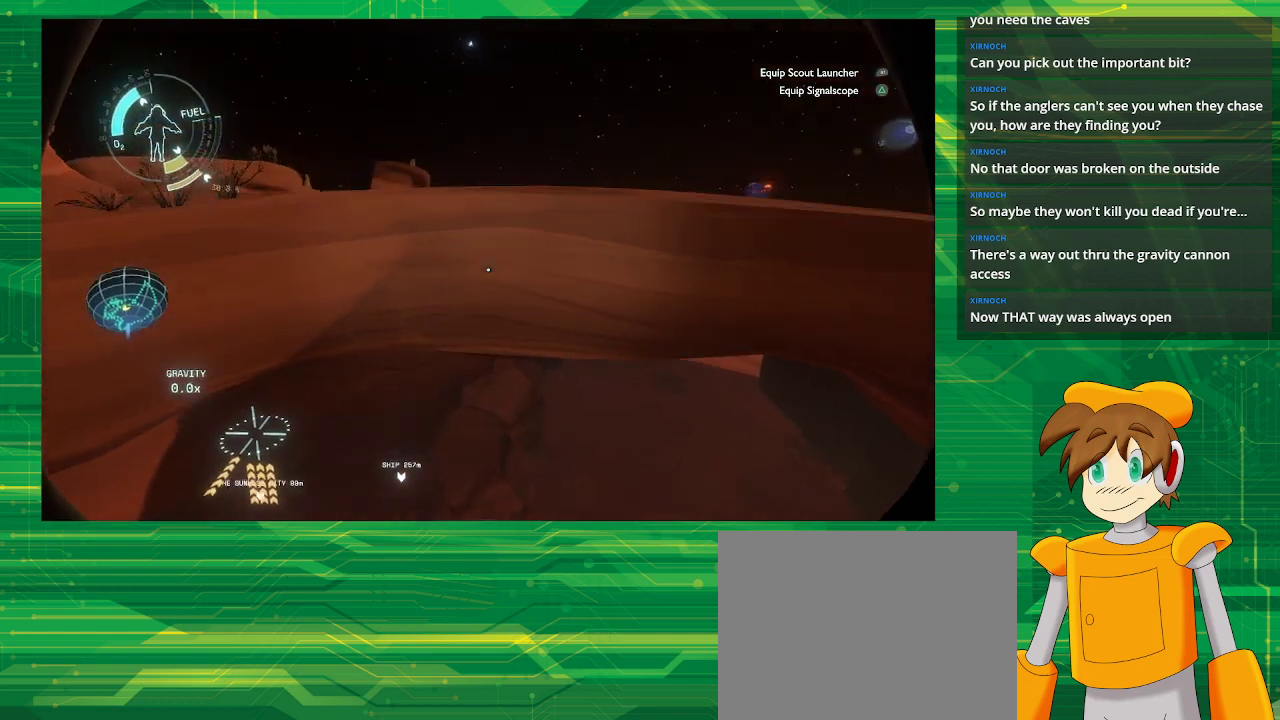
{"buttons": ["CROSS", "R2"], "left_stick": "up", "right_stick": "center", "events": []}
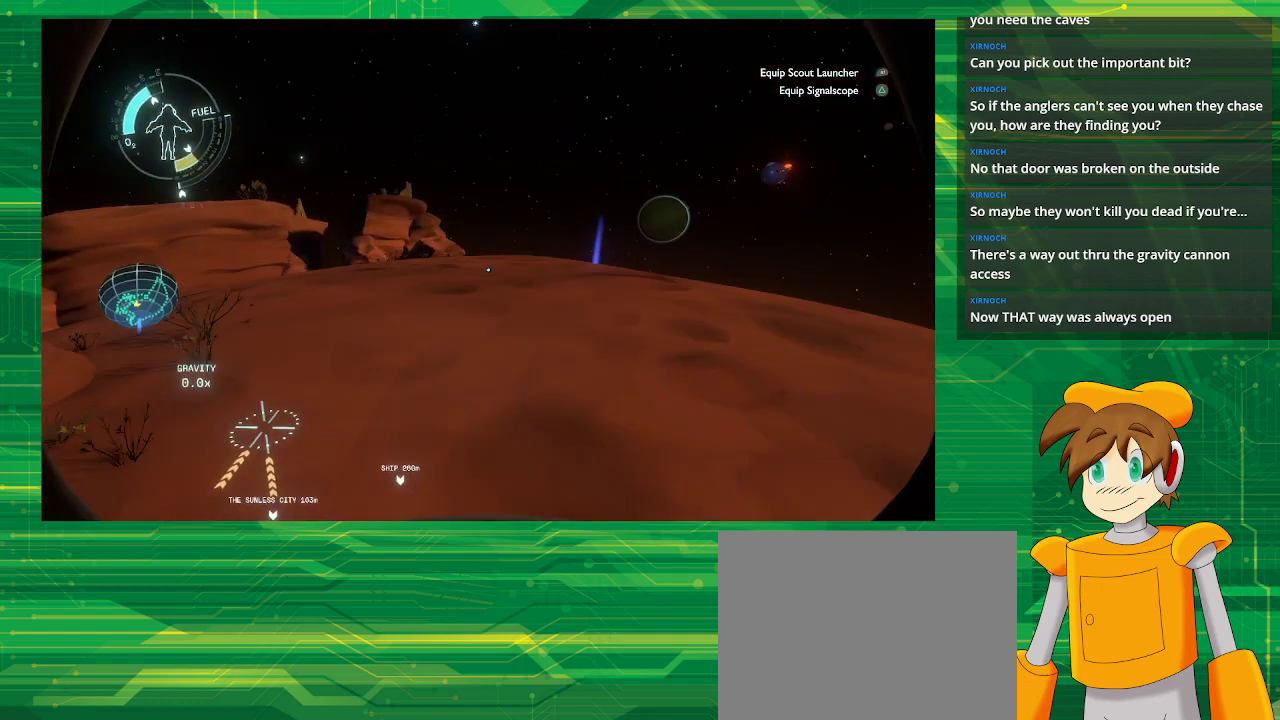
{"buttons": [], "left_stick": "up", "right_stick": "center", "events": [[183, "CROSS", "up"], [200, "R2", "up"]]}
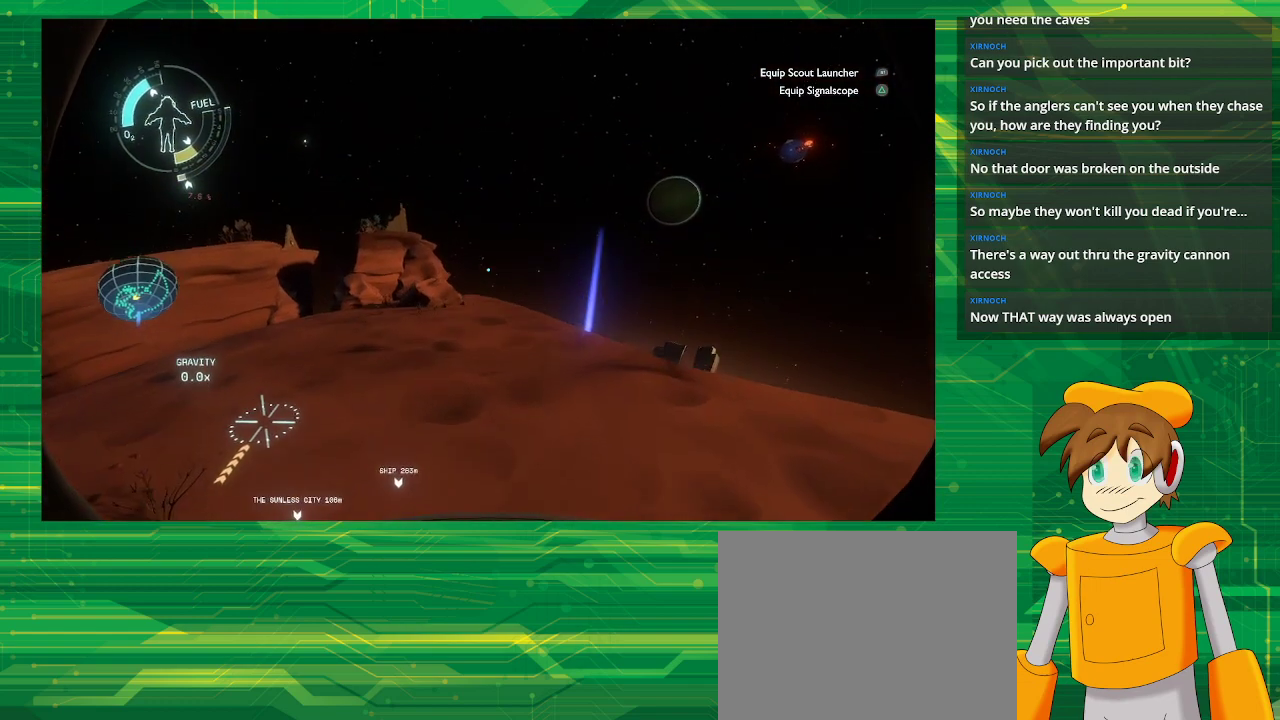
{"buttons": [], "left_stick": "up", "right_stick": "down", "events": [[417, "right_stick", "down"]]}
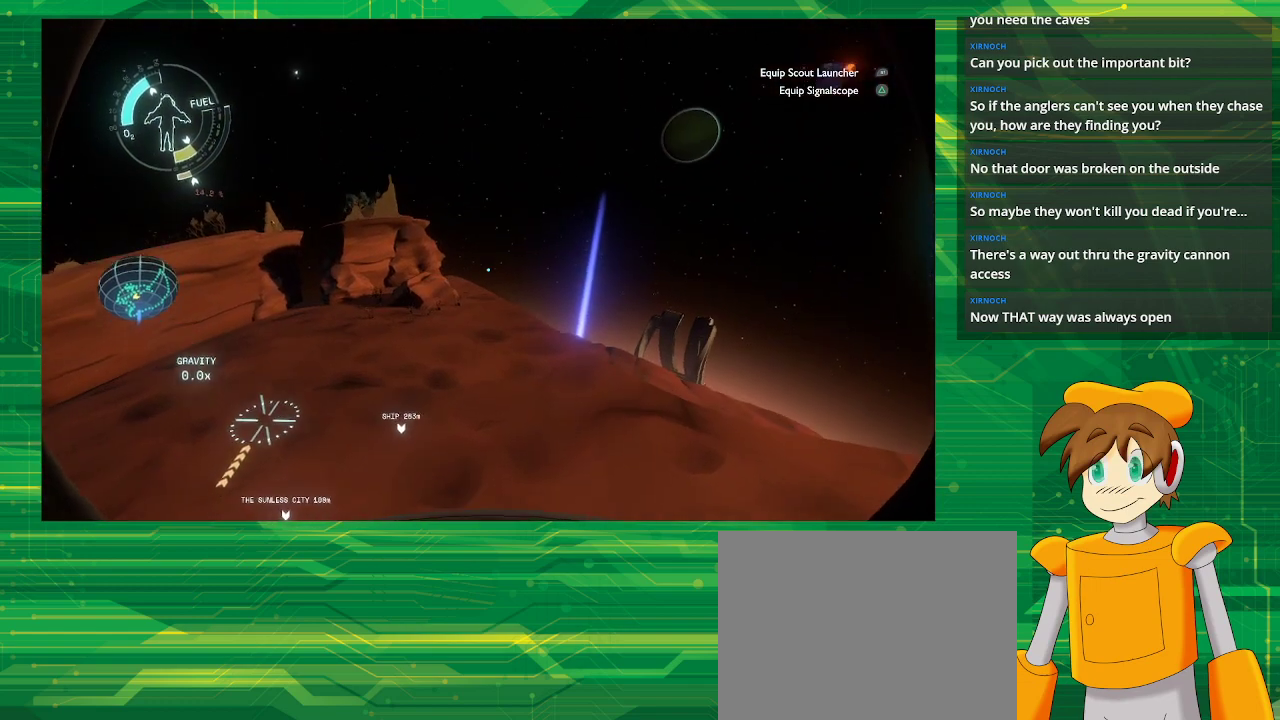
{"buttons": [], "left_stick": "up", "right_stick": "center", "events": [[250, "right_stick", "center"]]}